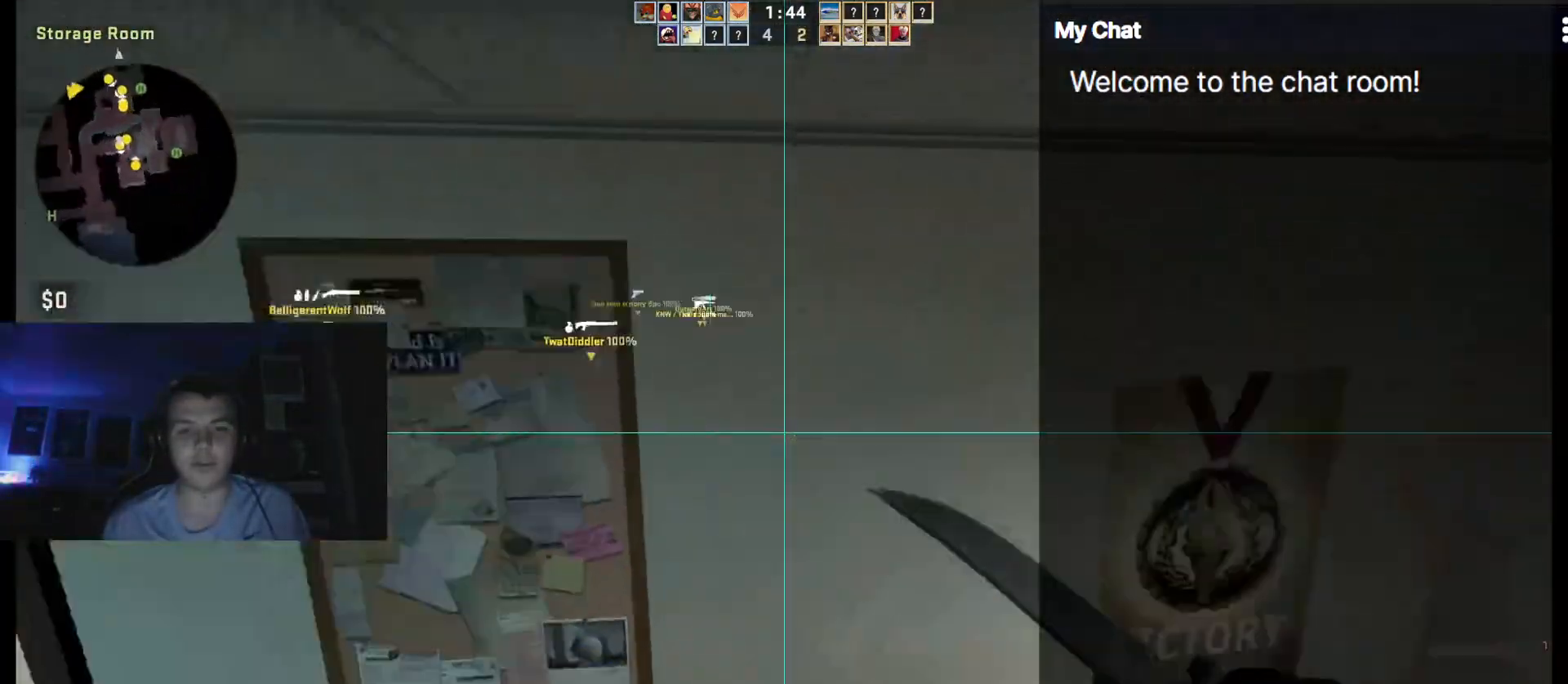
Gameplay with keyboard; each line is a JSON object with the keys held at the frame after it. "events" lists presses ("down") and releases ("up") of ".", "/", "0", "1", "2", "3", "4", "5", "6", "7", "8", "9", "a", "alt_l", "alt_r", "b", "backslash", "backspace", "c", "caps_lock", "comma", "ctrl_l", "ctrl_r", "d", "down", "e", "equals", "escape", "f", "f1", "f10", "f11", "f12", "f2", "f3", "f4", "f5", "f6", "f7", "f8", "f9", "g", "h", "i", "j", "k", "l", "lbracket", "left", "m", "minus", "n", "o", "p", "q", "quote", "r", "rbracket", "return", "right", "s", "semicolon", "shift_l", "shift_r", "space", "super", "t", "tab", "tilde", "u", "up", "v", "w", "x", "y" and "z" between this image and that frame as [ms after this image, input, new state], when the widget could be followed in between. No other keys are recorded. Mouse input is not recorded.
{"keys": ["q", "w"], "events": [[50, "ctrl_l", "up"]]}
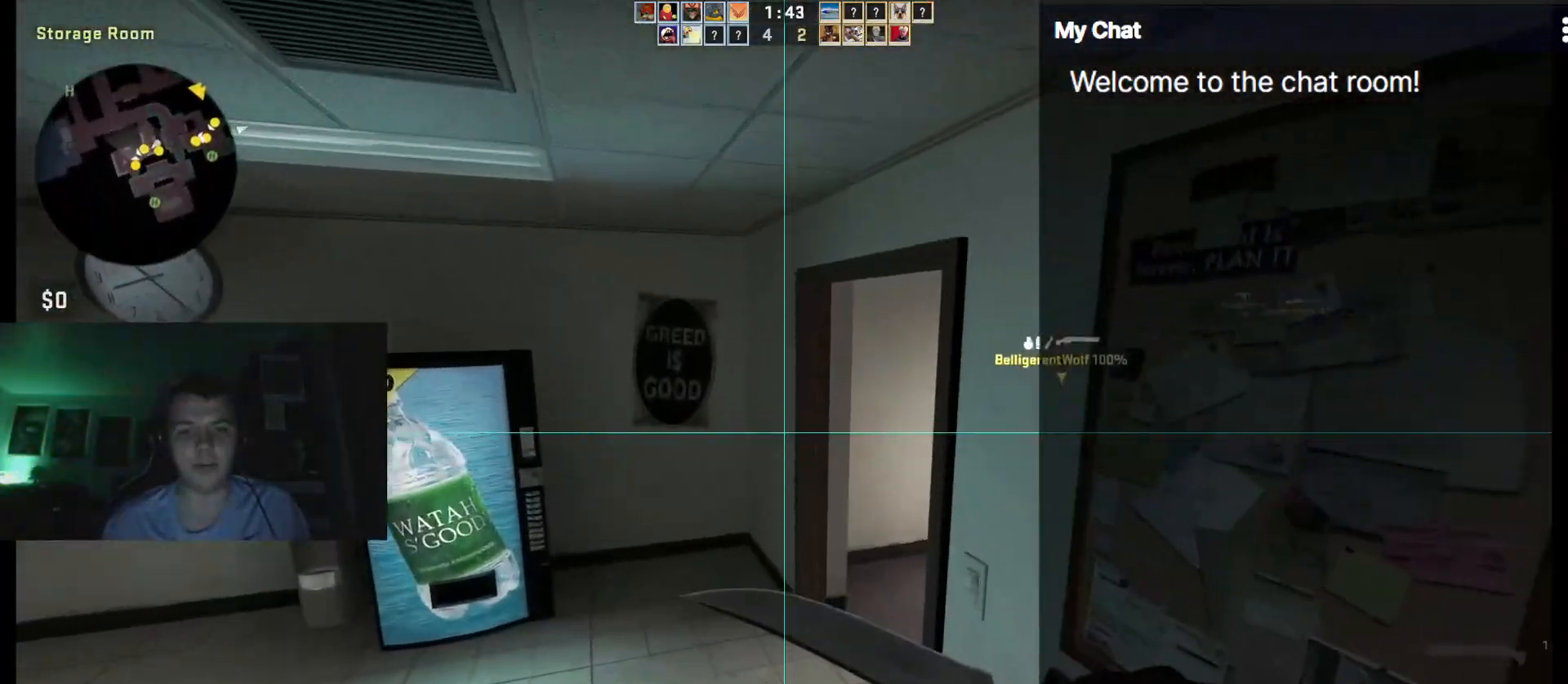
{"keys": ["d", "w"], "events": [[200, "q", "up"], [300, "1", "down"], [433, "1", "up"], [483, "d", "down"]]}
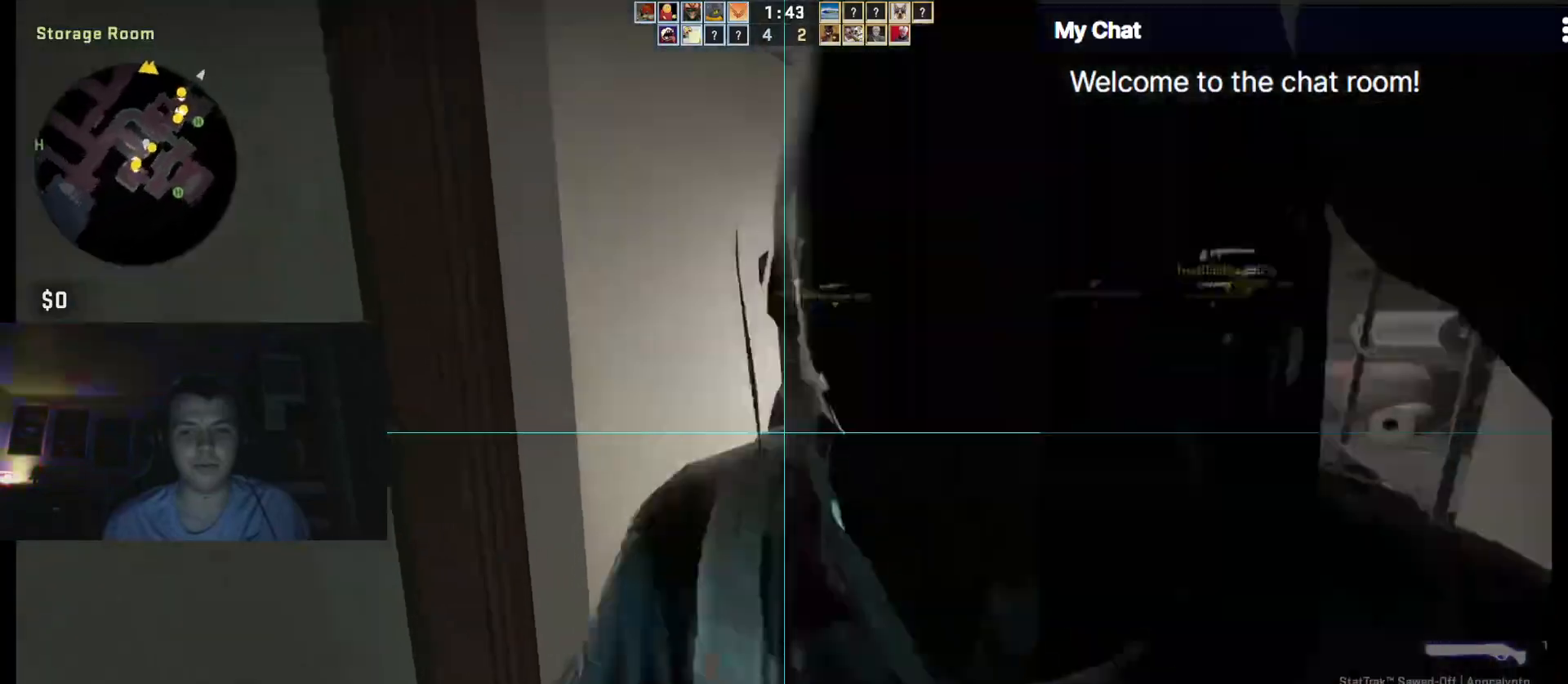
{"keys": ["w"], "events": [[350, "d", "up"]]}
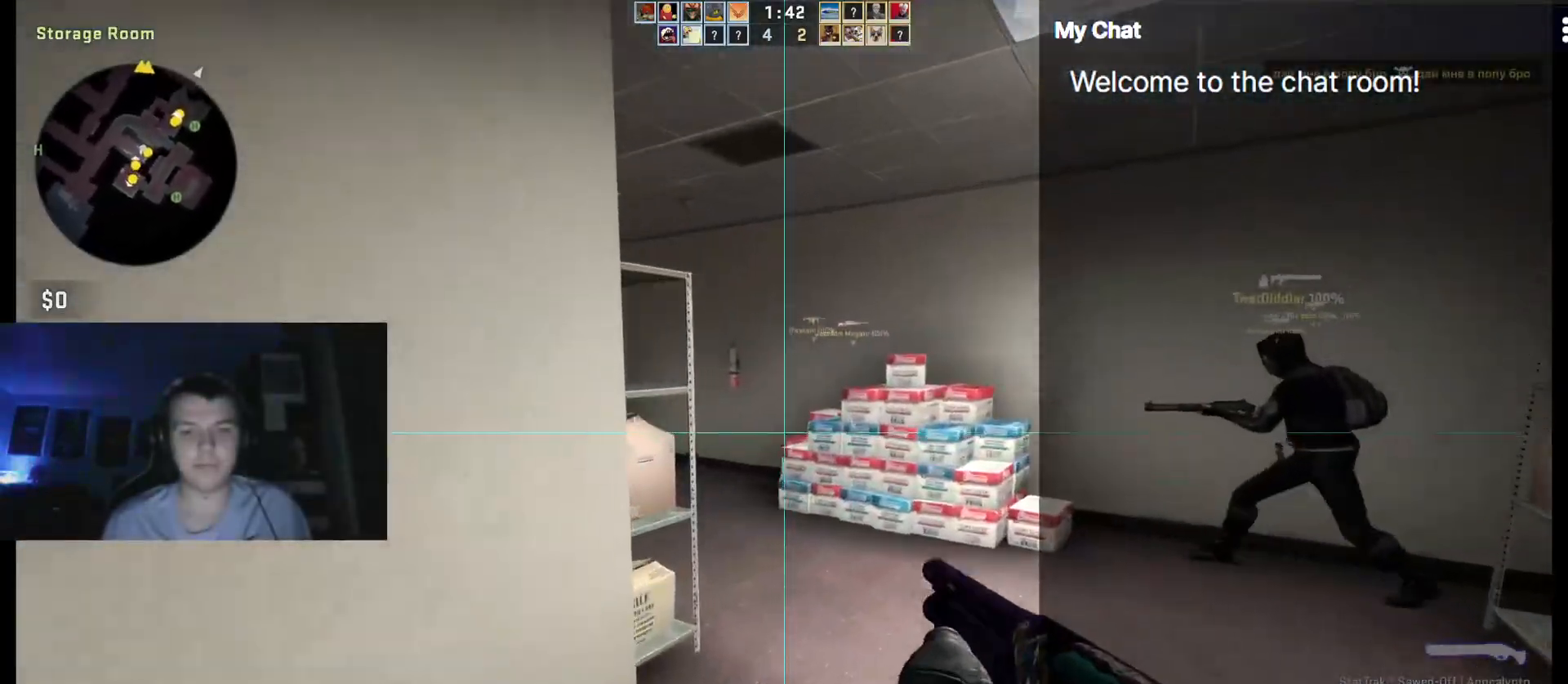
{"keys": ["w"], "events": []}
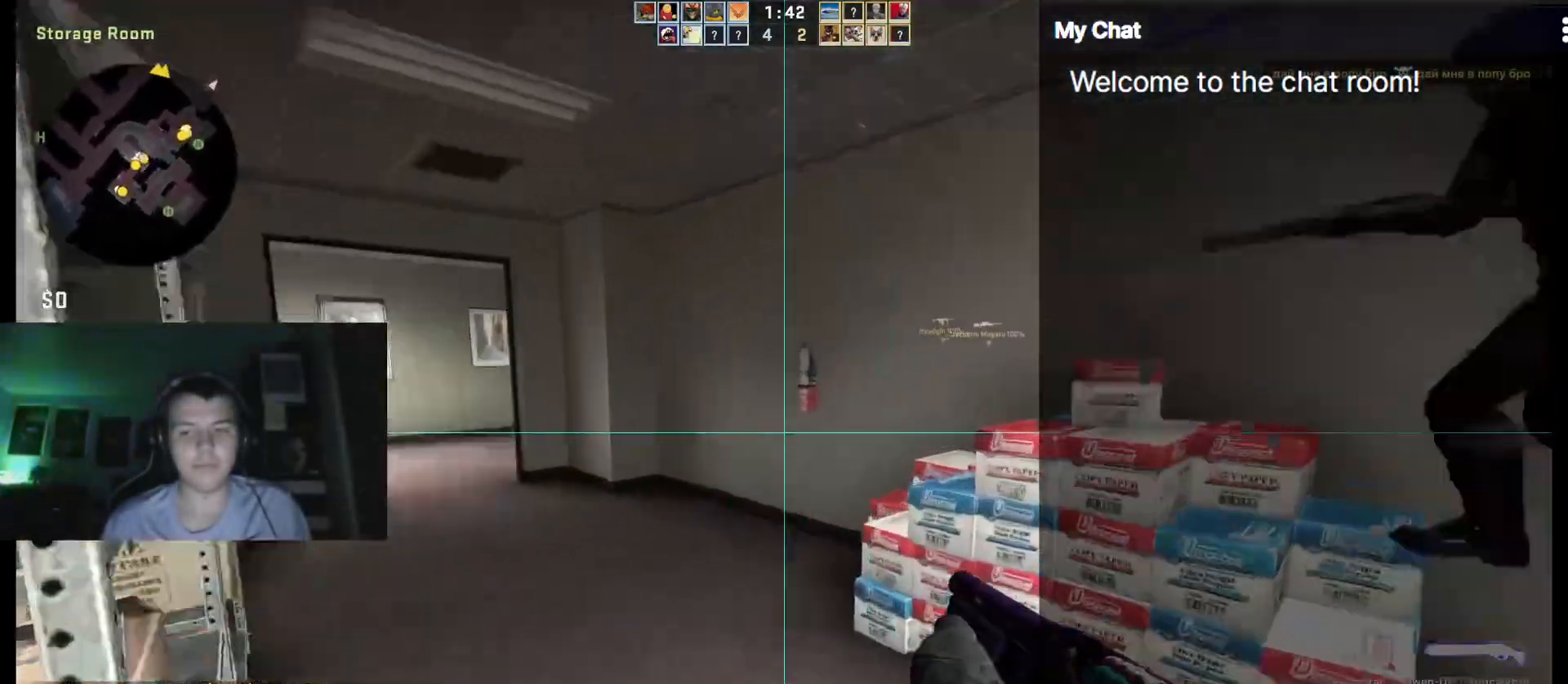
{"keys": ["w"], "events": [[217, "a", "down"], [400, "a", "up"]]}
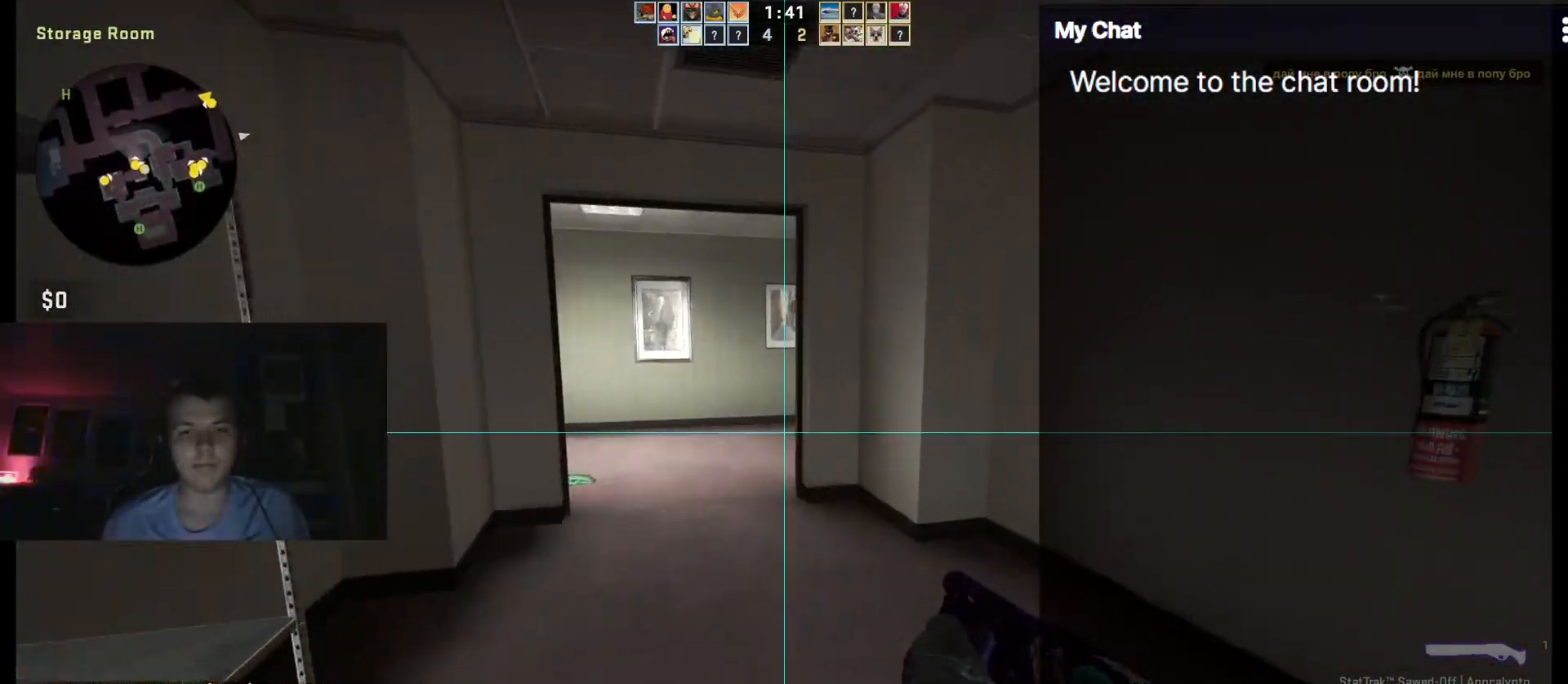
{"keys": ["w"], "events": []}
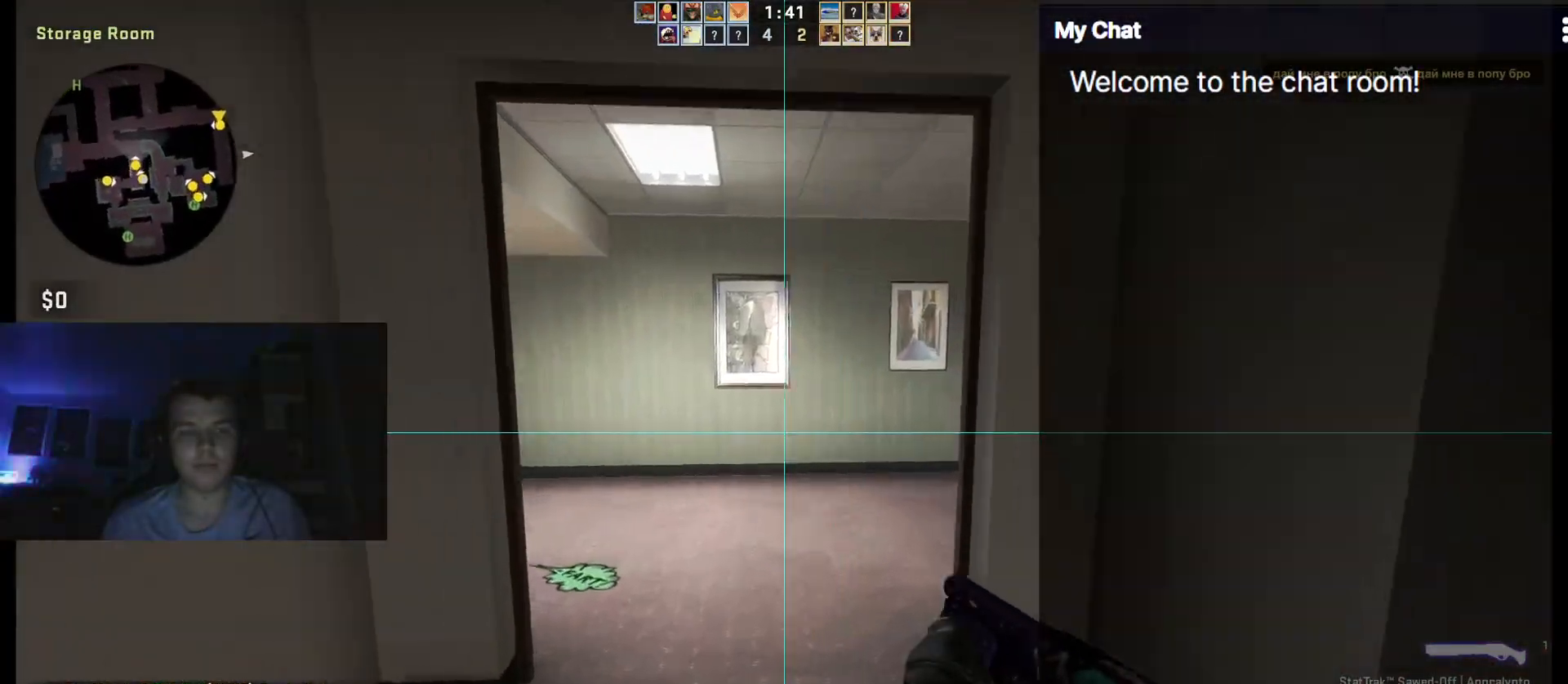
{"keys": ["w"], "events": [[233, "d", "down"], [383, "d", "up"]]}
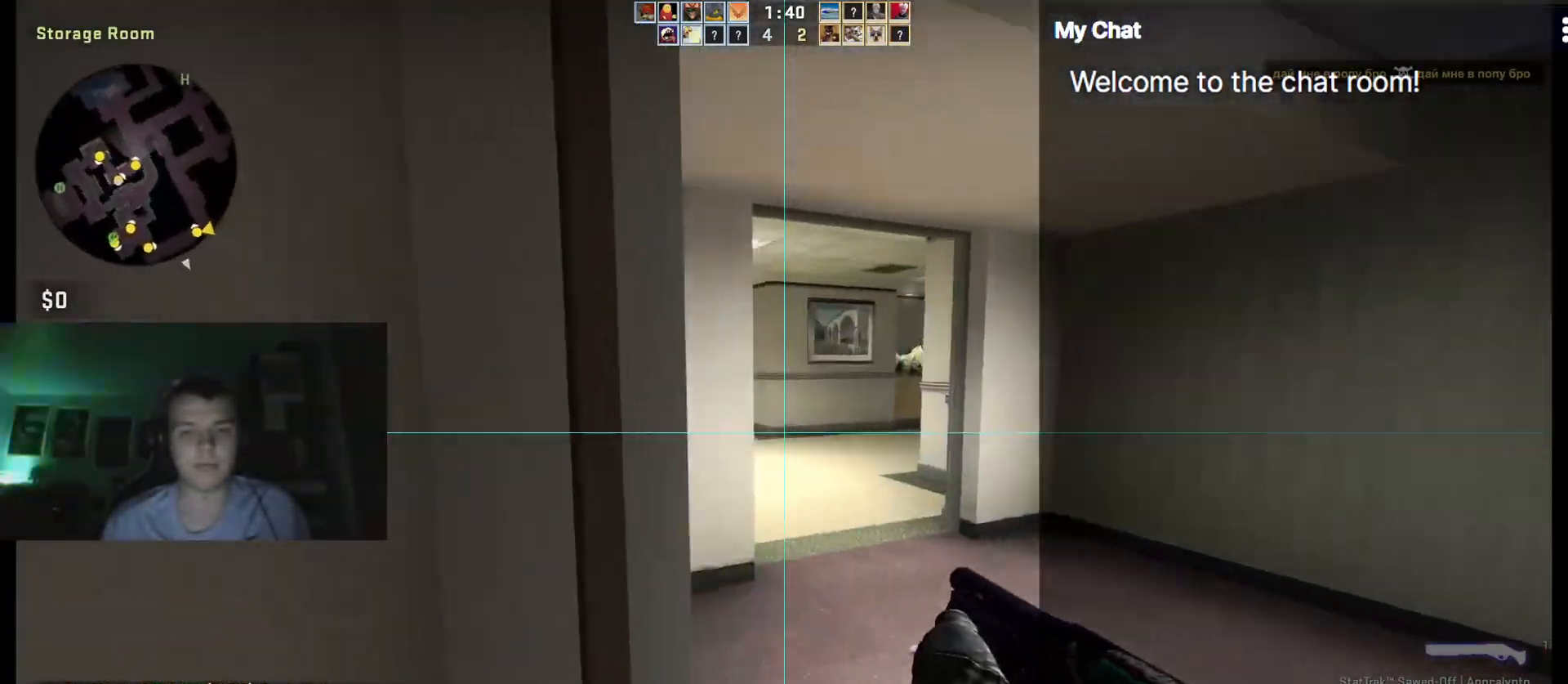
{"keys": ["d", "w"]}
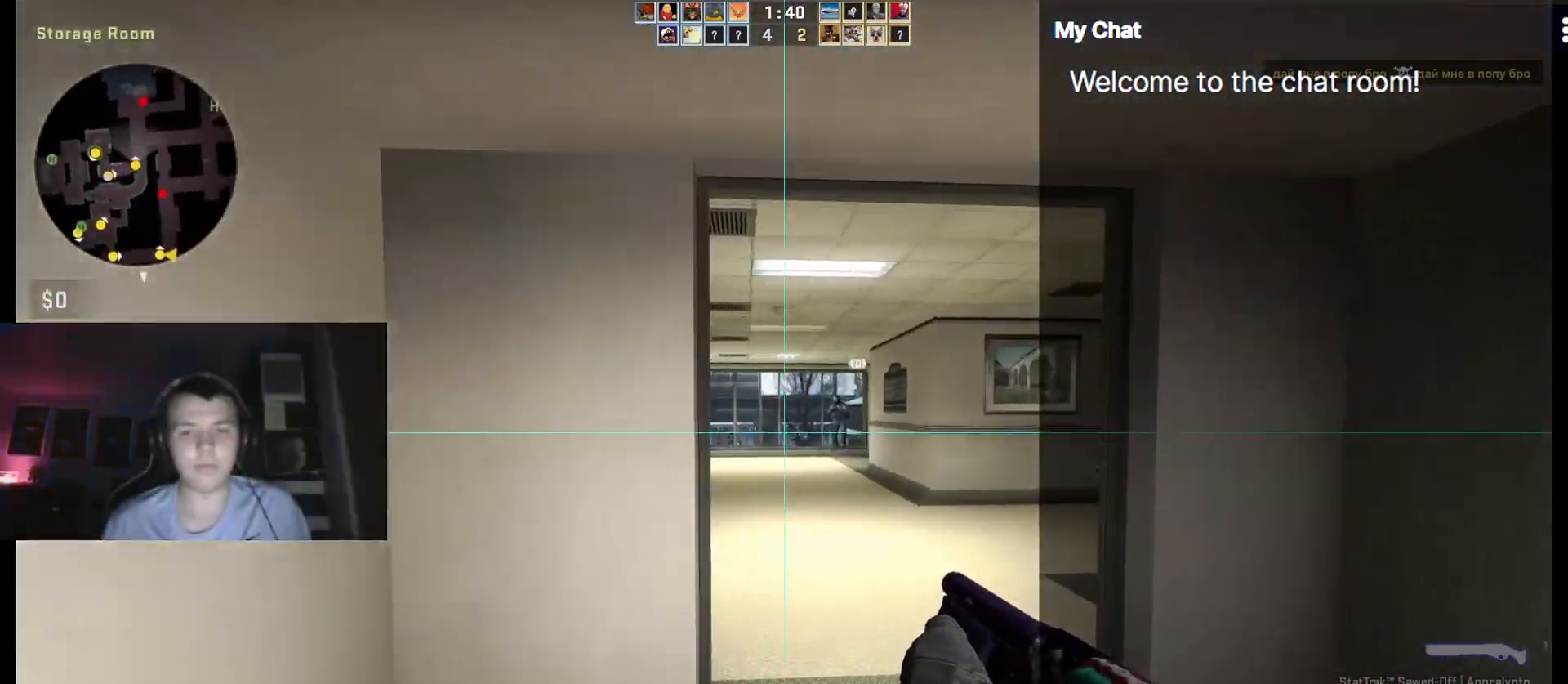
{"keys": ["a"], "events": [[33, "a", "down"], [33, "d", "up"], [33, "w", "up"], [217, "s", "down"], [450, "s", "up"]]}
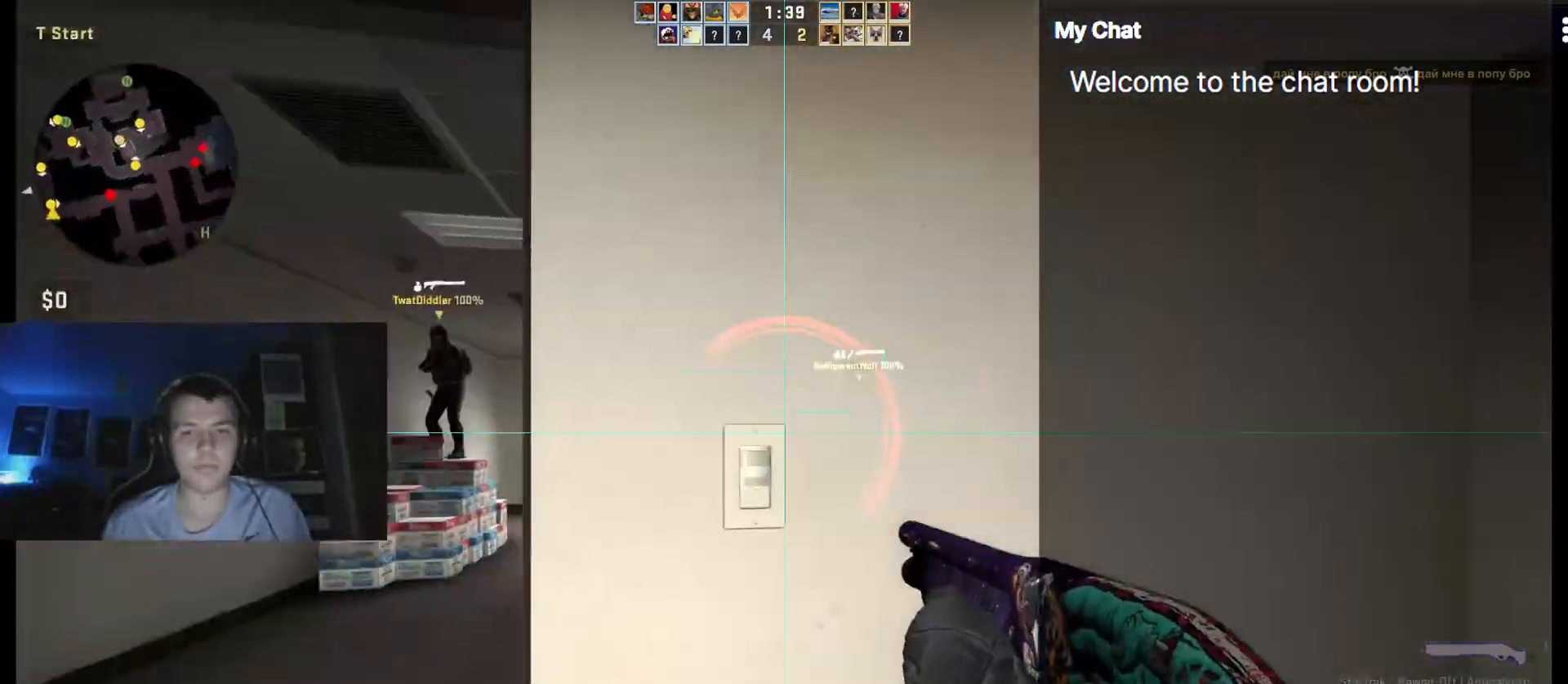
{"keys": ["w"], "events": [[83, "w", "down"], [450, "a", "up"]]}
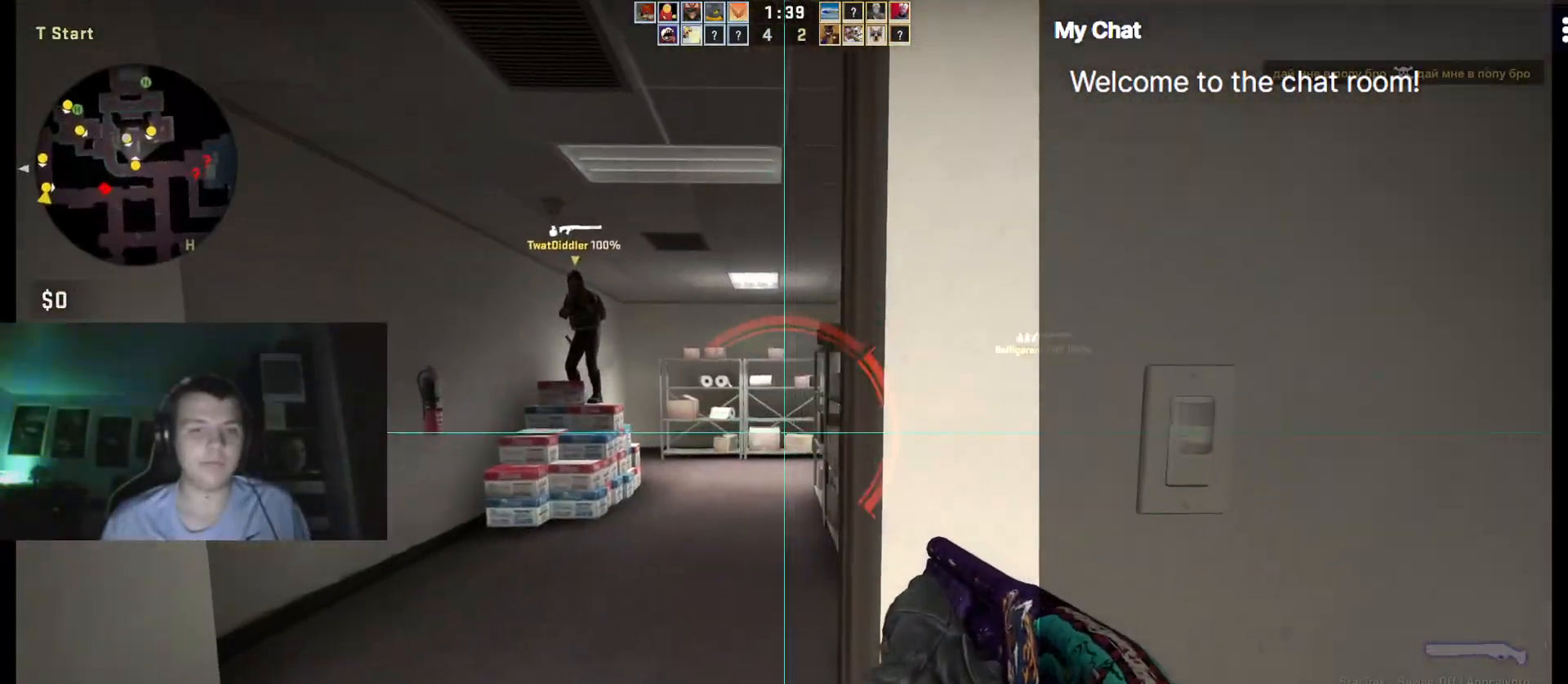
{"keys": ["q", "w"]}
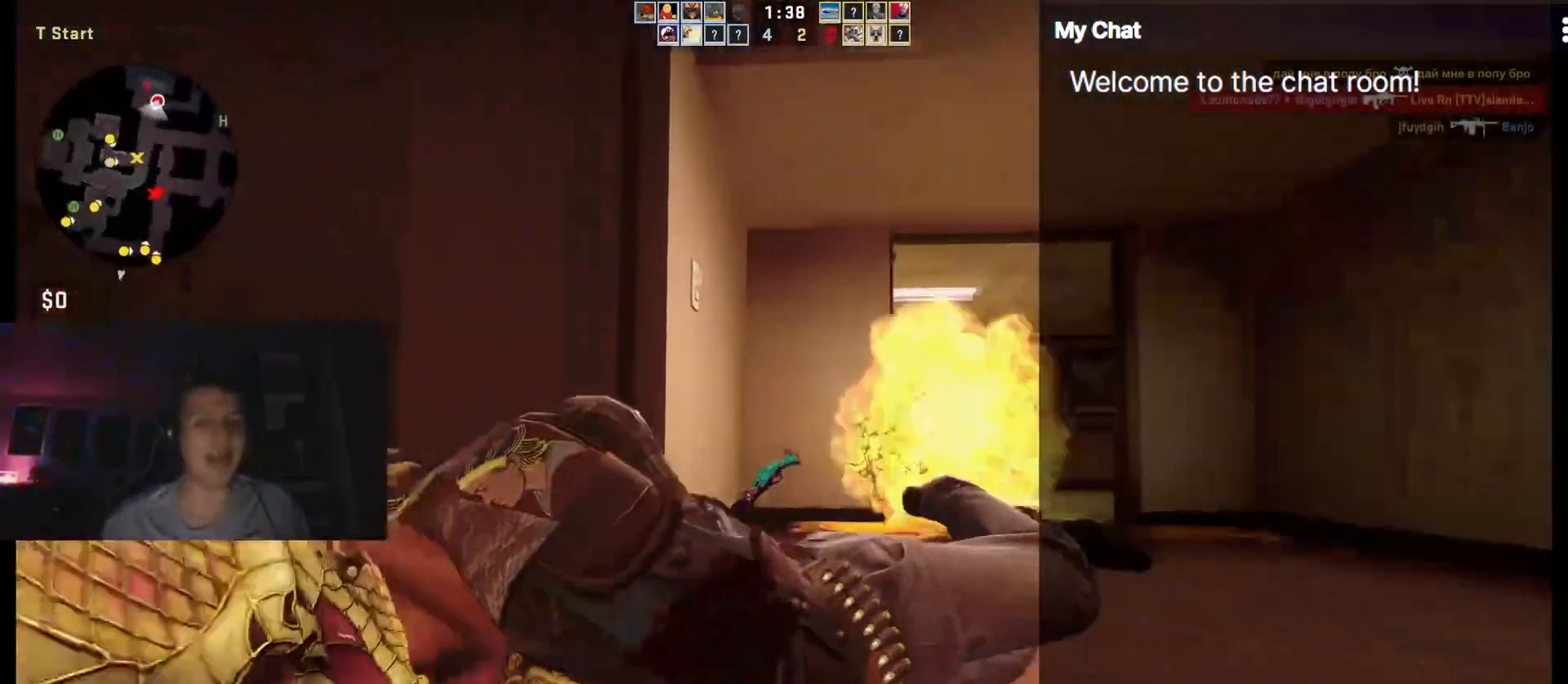
{"keys": [], "events": [[233, "w", "up"], [283, "q", "up"]]}
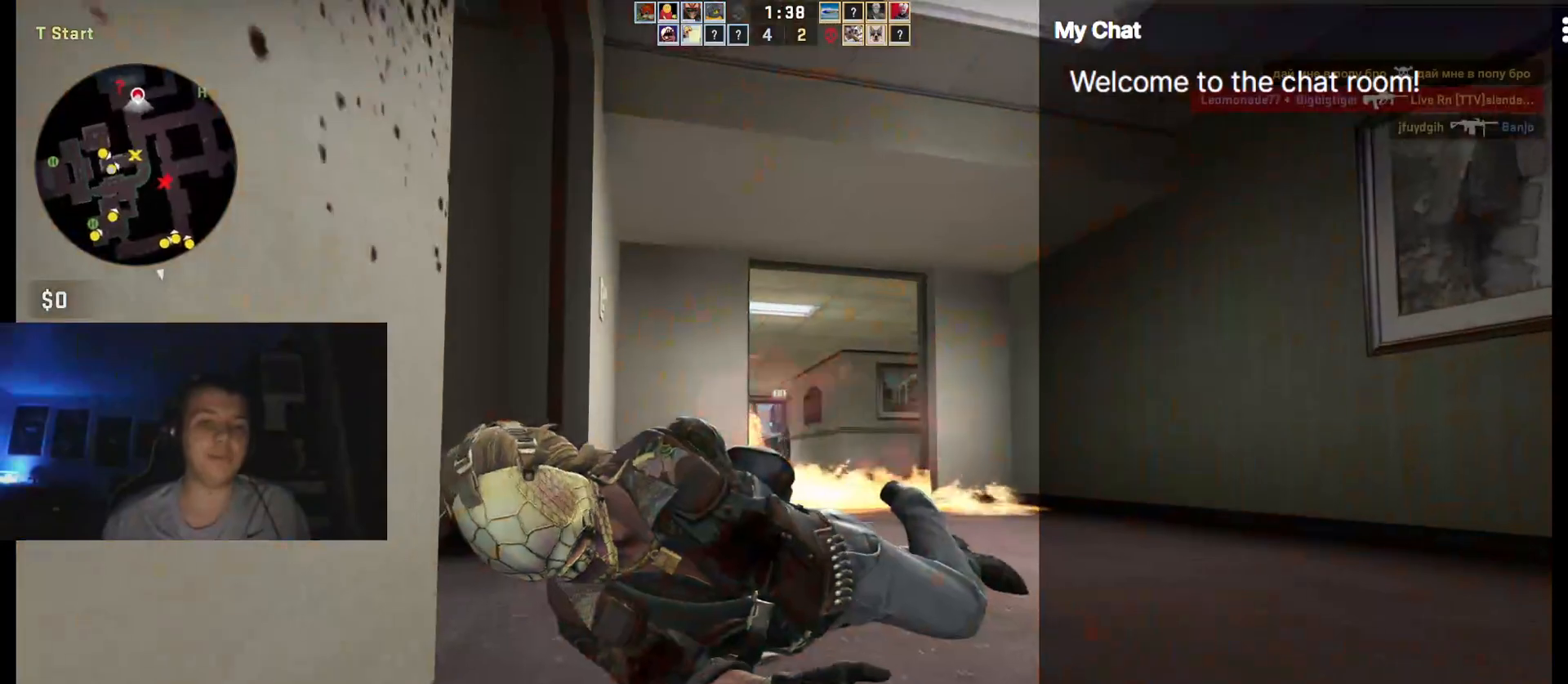
{"keys": []}
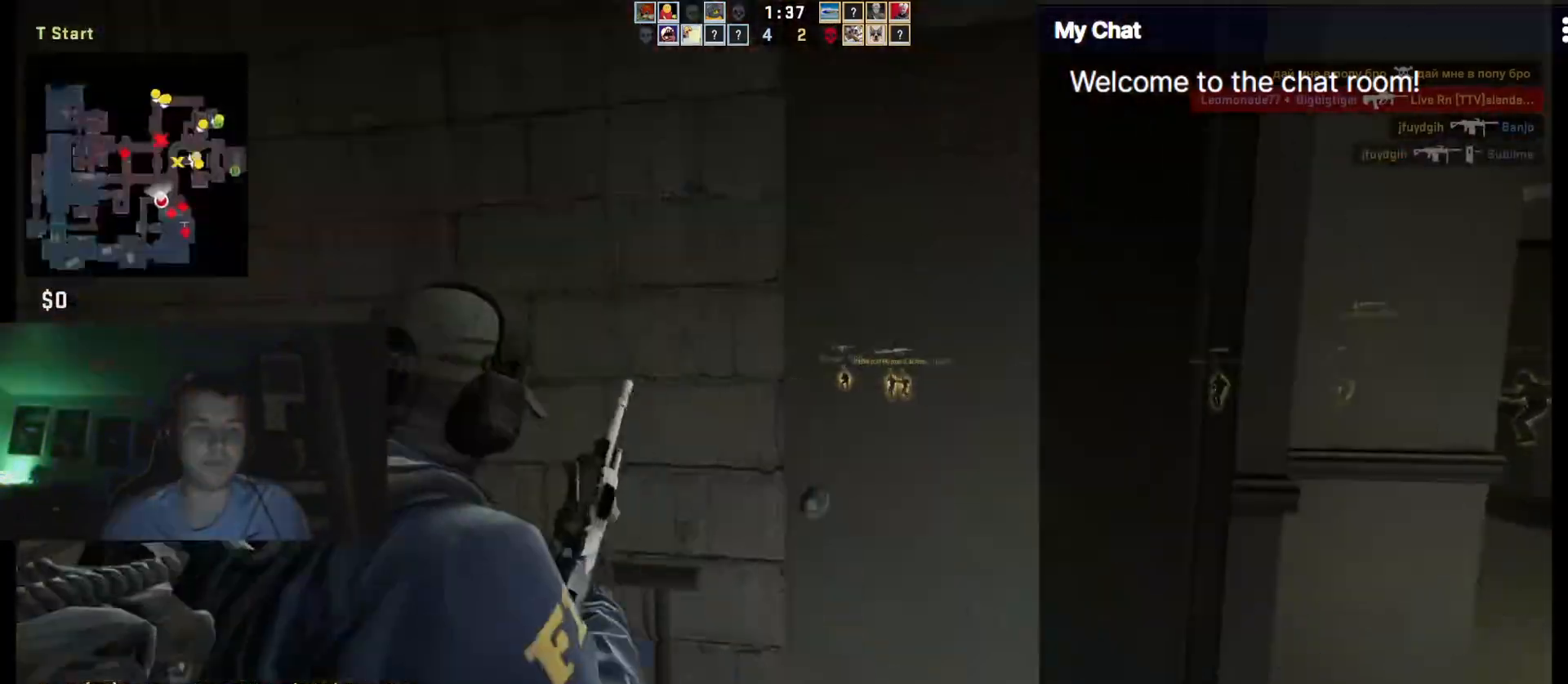
{"keys": [], "events": []}
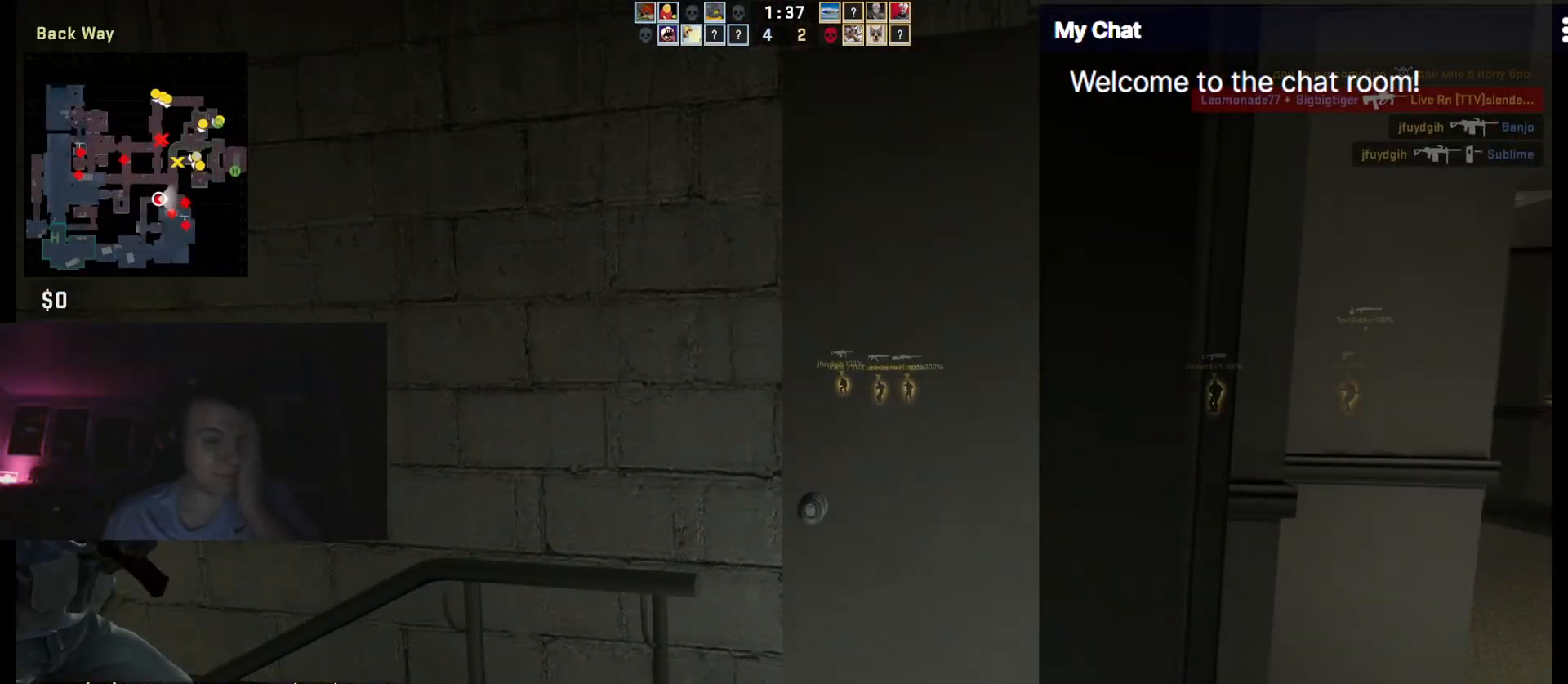
{"keys": [], "events": []}
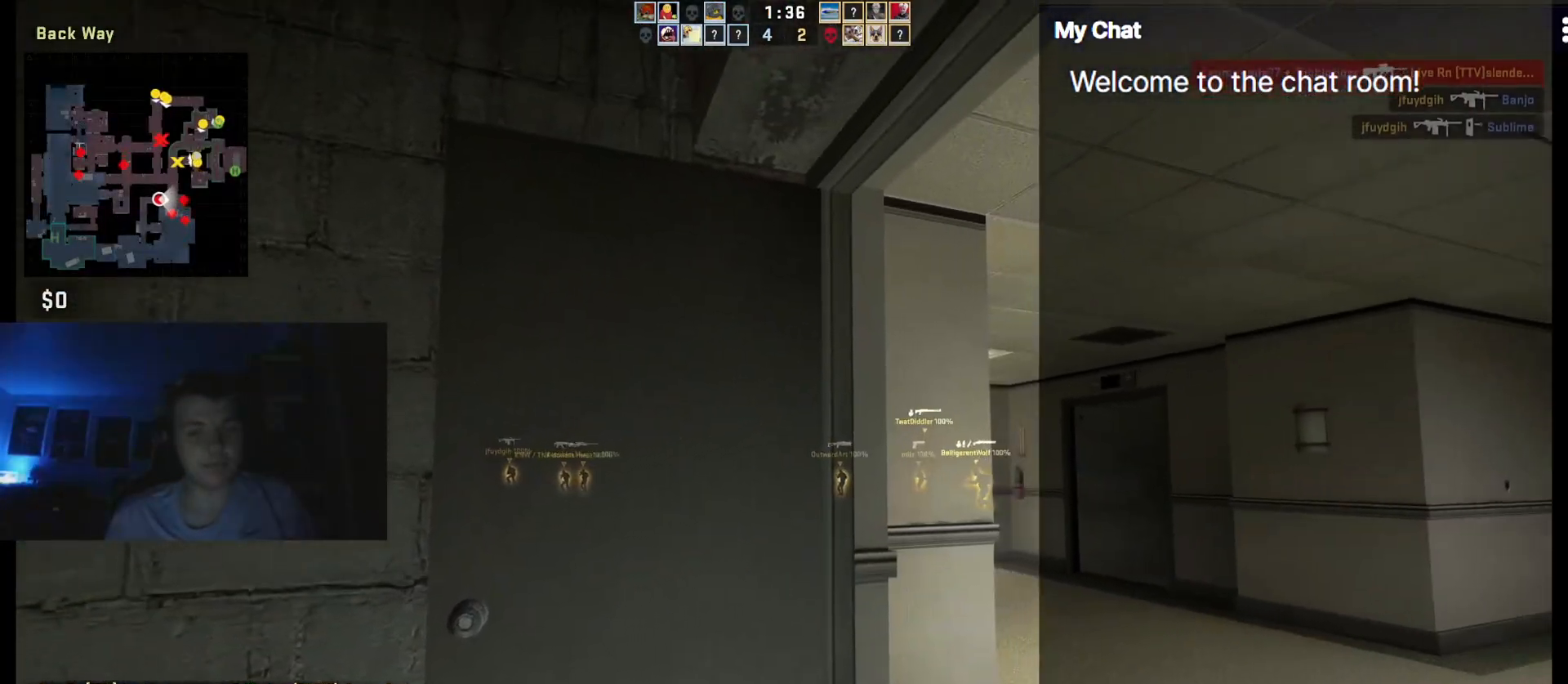
{"keys": ["w"], "events": [[183, "w", "down"], [283, "d", "down"], [467, "d", "up"]]}
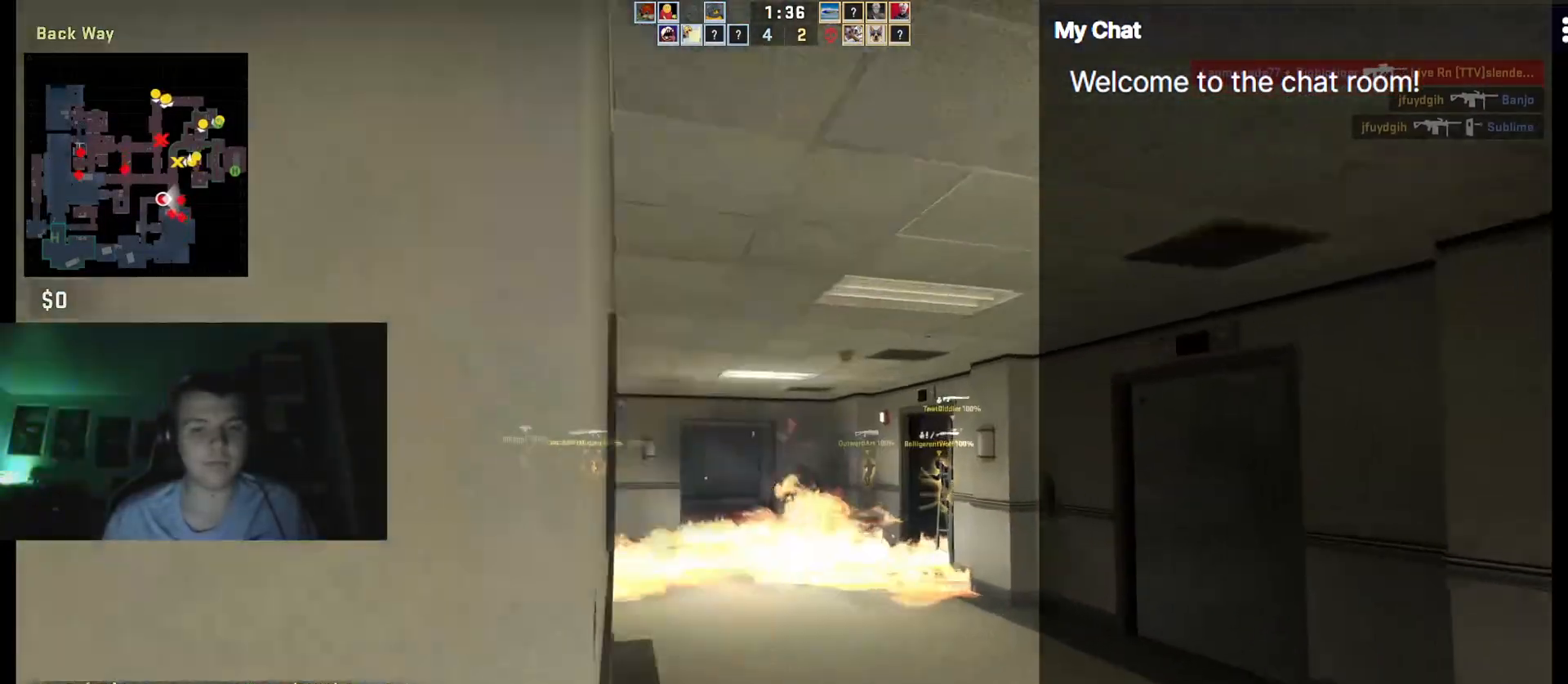
{"keys": ["w"]}
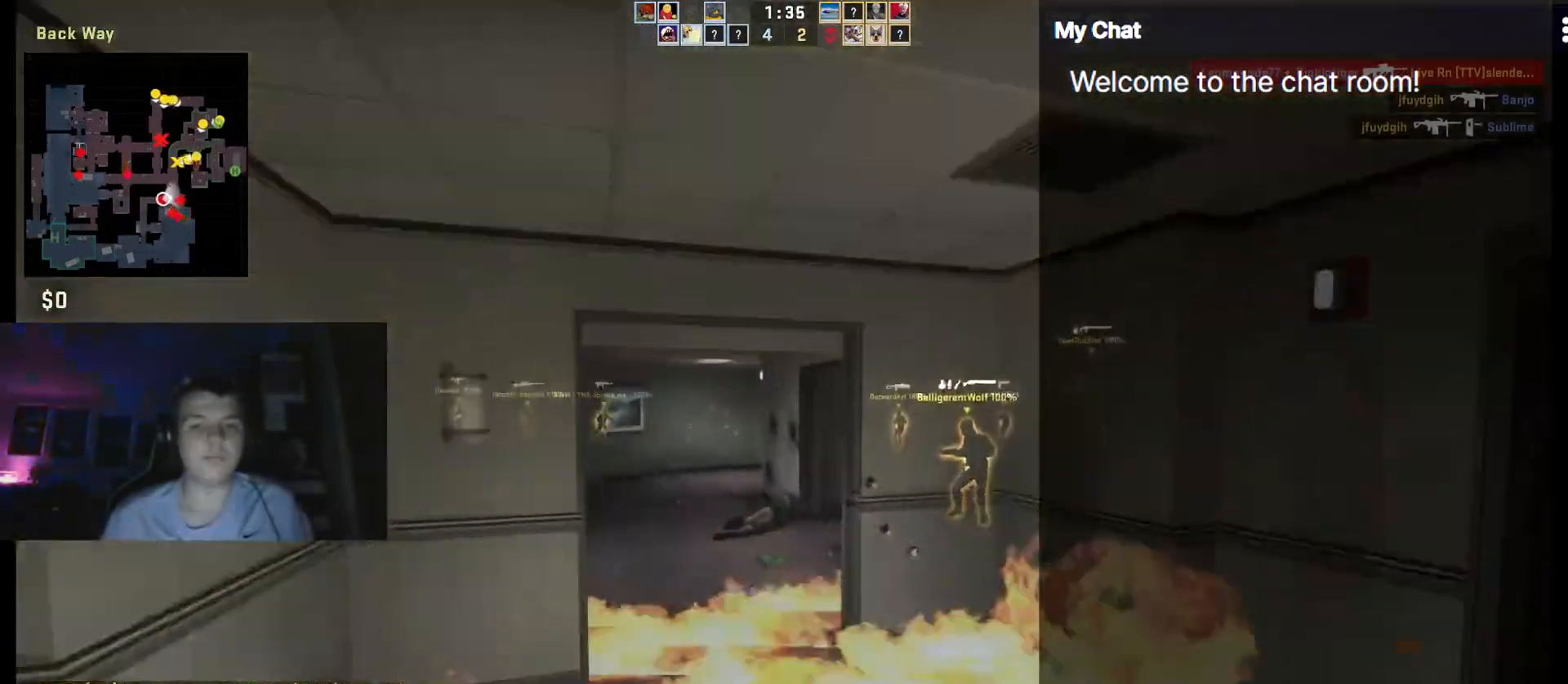
{"keys": ["d", "w"], "events": [[200, "a", "down"], [300, "a", "up"], [433, "d", "down"]]}
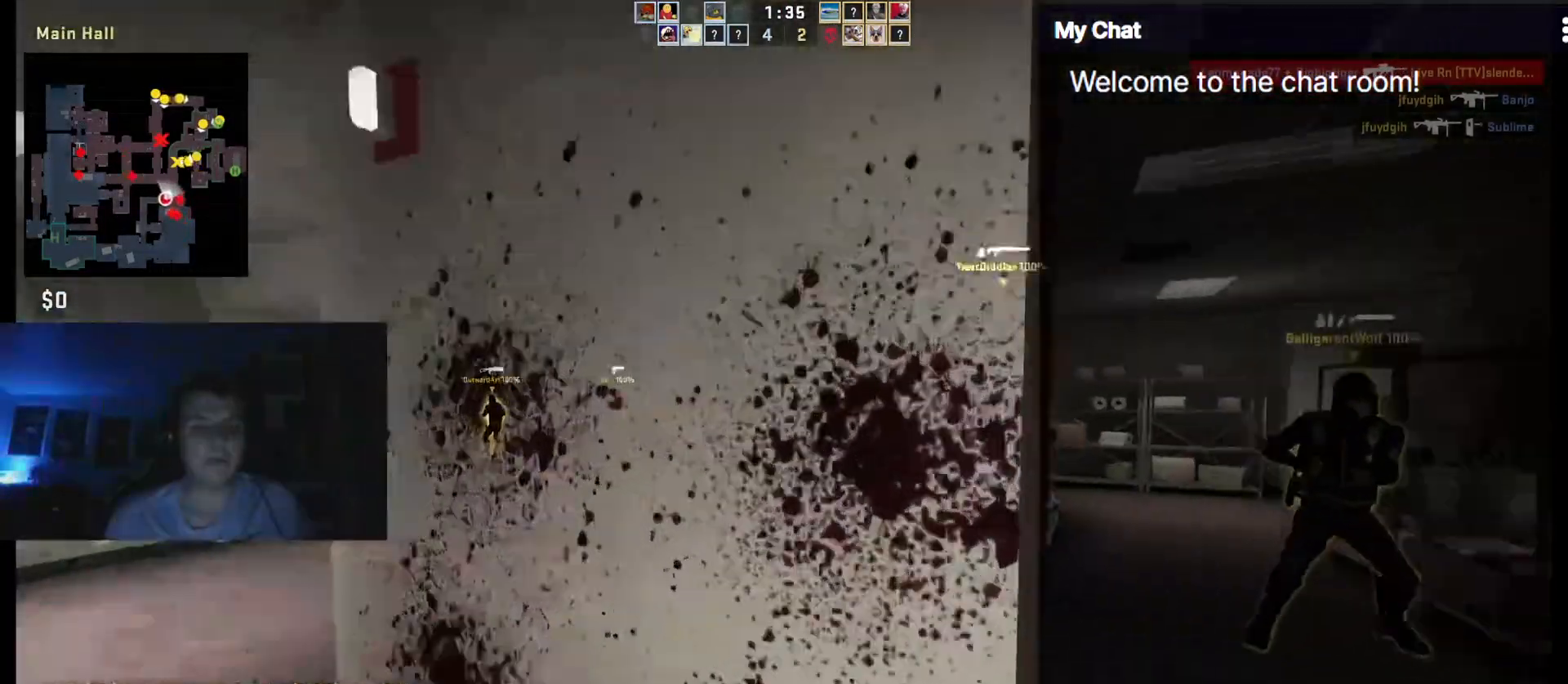
{"keys": ["w"], "events": [[33, "w", "up"], [217, "d", "up"], [217, "w", "down"]]}
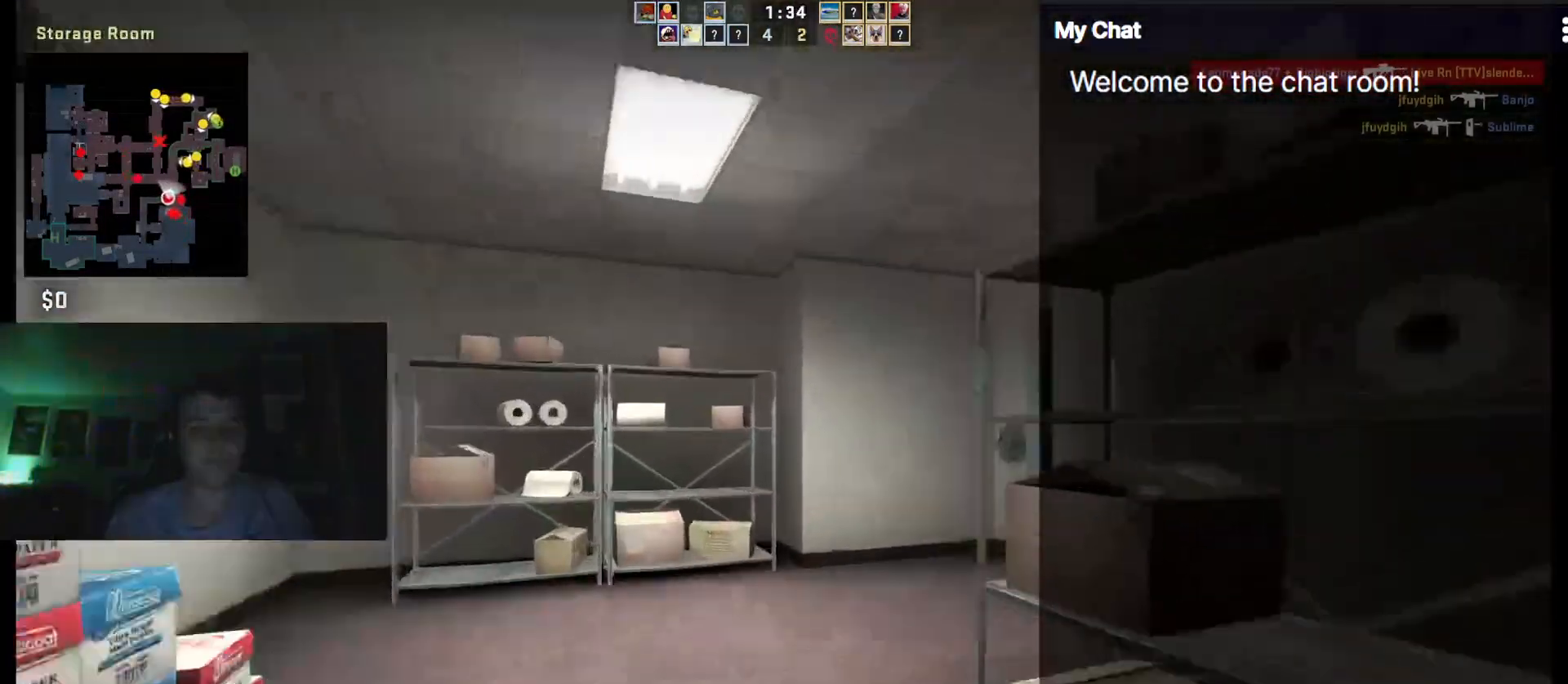
{"keys": ["w"]}
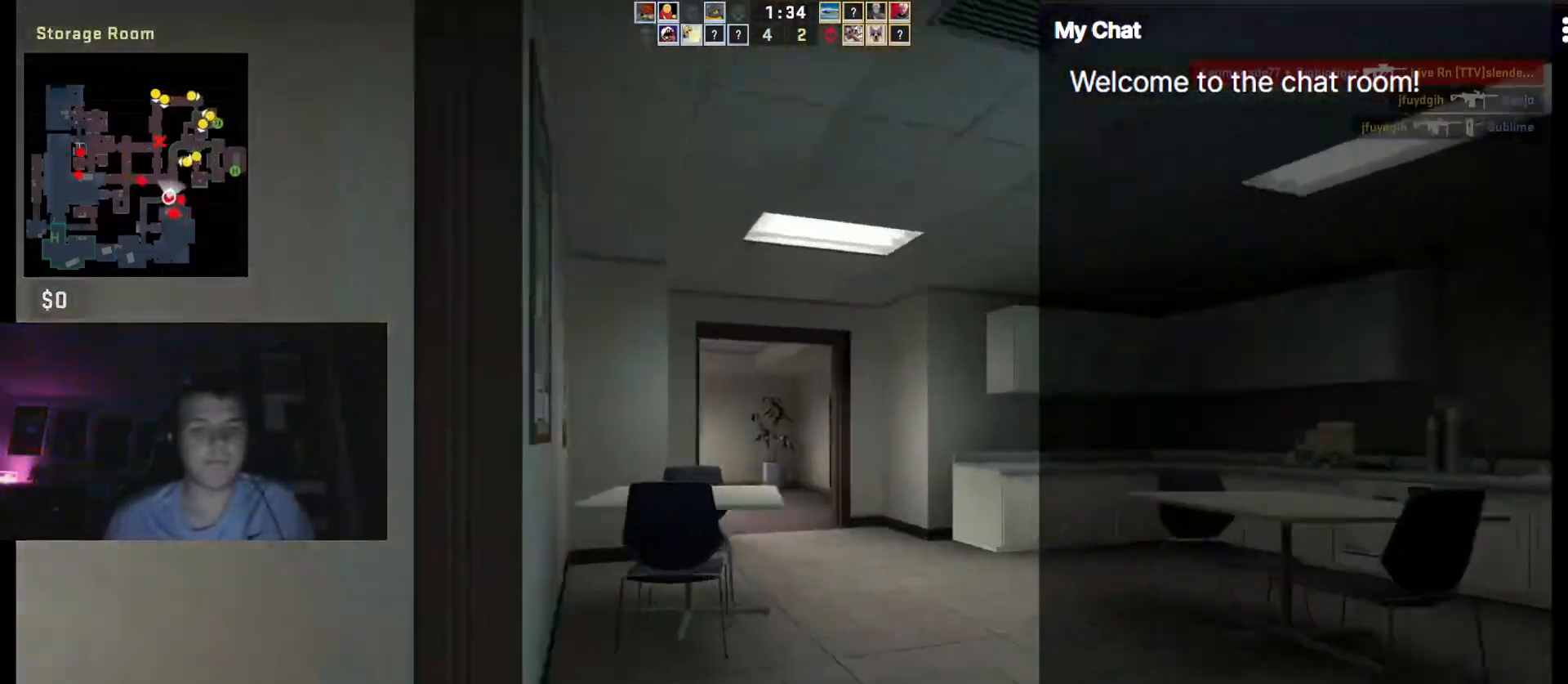
{"keys": ["w"], "events": []}